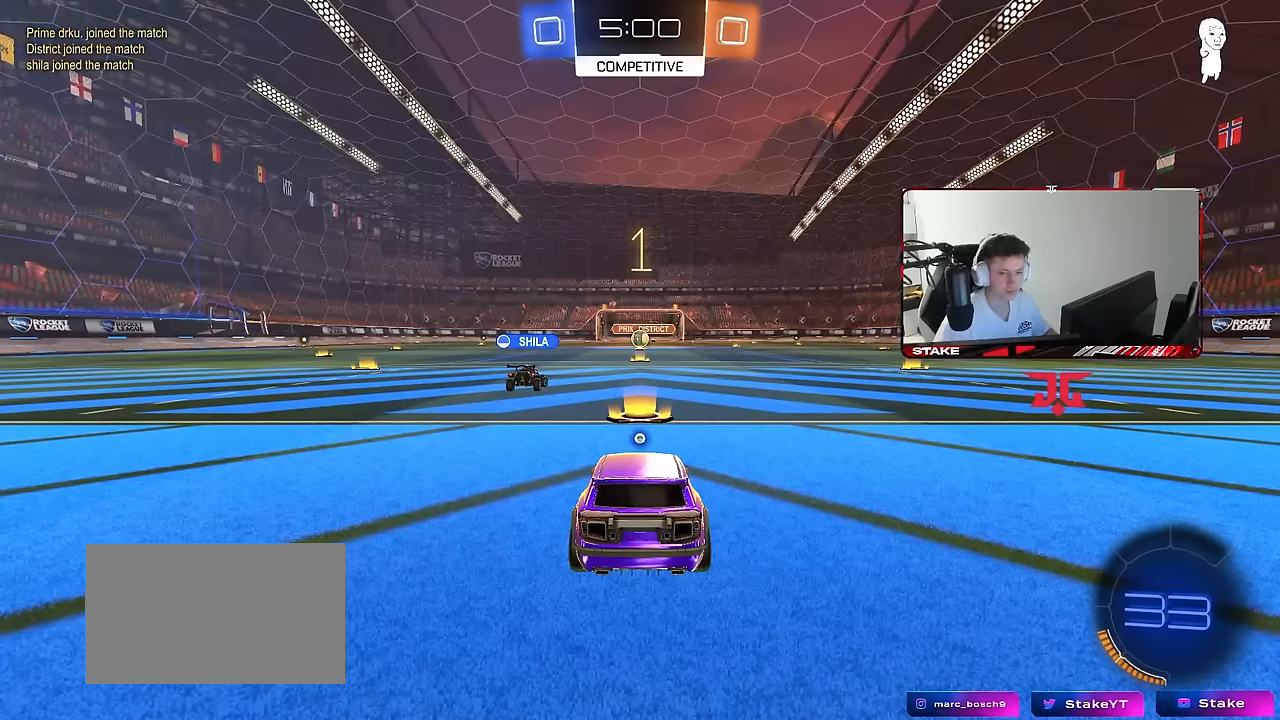
Gameplay with keyboard and mouse; each line is a JSON object with the keys and mouse buttons held at the frame after it. "events" lists presses ("down") and releases ("up") of "1", "2", "3", "4", "5", "a", "alt", "c", "caps_lock", "ctrl", "d", "e", "f", "g", "q", "r", "s", "shift", "space", "t", "tab", "v", "w", "x", "z", "mouse_left", "mouse_wheel" and "mouse_right" between this image and that frame as [ms after this image, input, new state], when the widget could be followed in between. "mouse_left", "mouse_wheel", "mouse_right" = the "left", "wheel", "right" buttons of the "mouse" list. No other keys are recorded. "wheel" means that the mouse wheel is clicked or scrolled. "mouse_move" is the direction in which the mouse moves at that frame (one of eight, or "still"), when it could be read.
{"keys": ["w"], "mouse": [], "mouse_move": "right", "events": []}
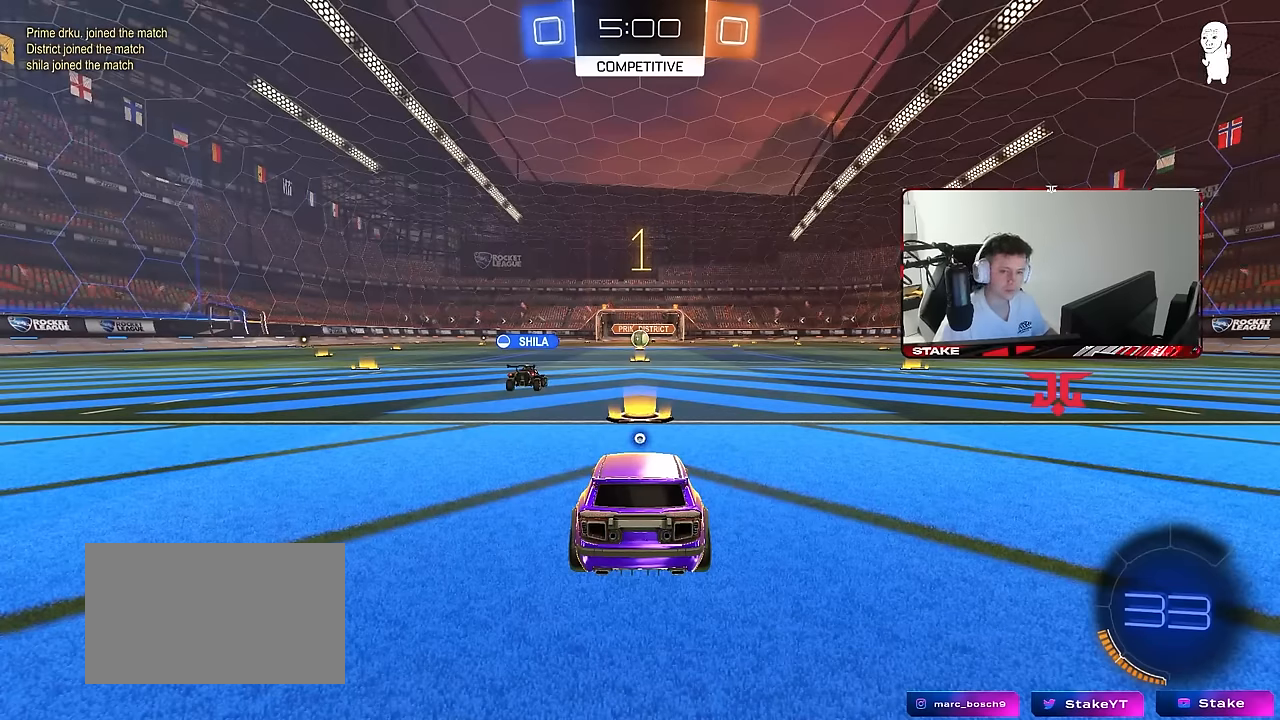
{"keys": ["d", "w"], "mouse": ["left"], "mouse_move": "still", "events": [[67, "mouse_left", "down"], [483, "d", "down"]]}
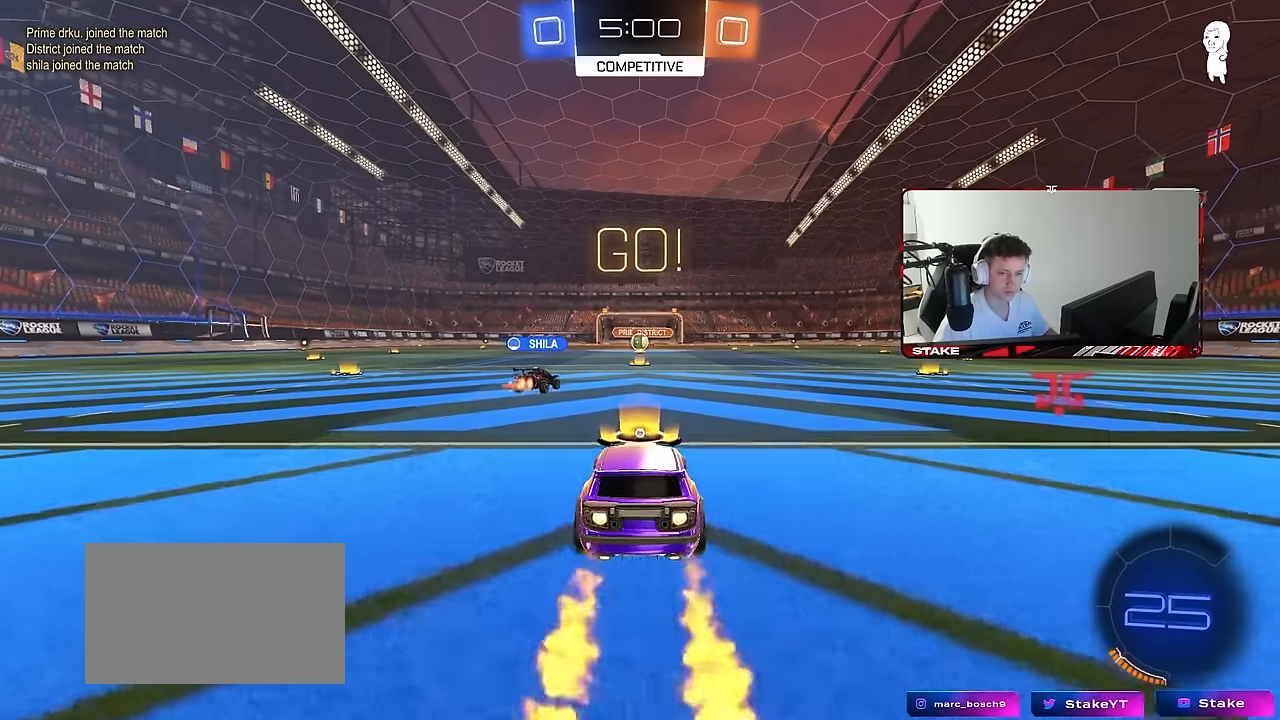
{"keys": ["a", "s", "shift", "space"], "mouse": [], "mouse_move": "still", "events": [[83, "mouse_right", "down"], [117, "a", "down"], [117, "d", "up"], [167, "mouse_right", "up"], [167, "shift", "down"], [217, "mouse_right", "down"], [217, "s", "down"], [217, "w", "up"], [300, "mouse_right", "up"], [350, "space", "down"], [433, "mouse_left", "up"]]}
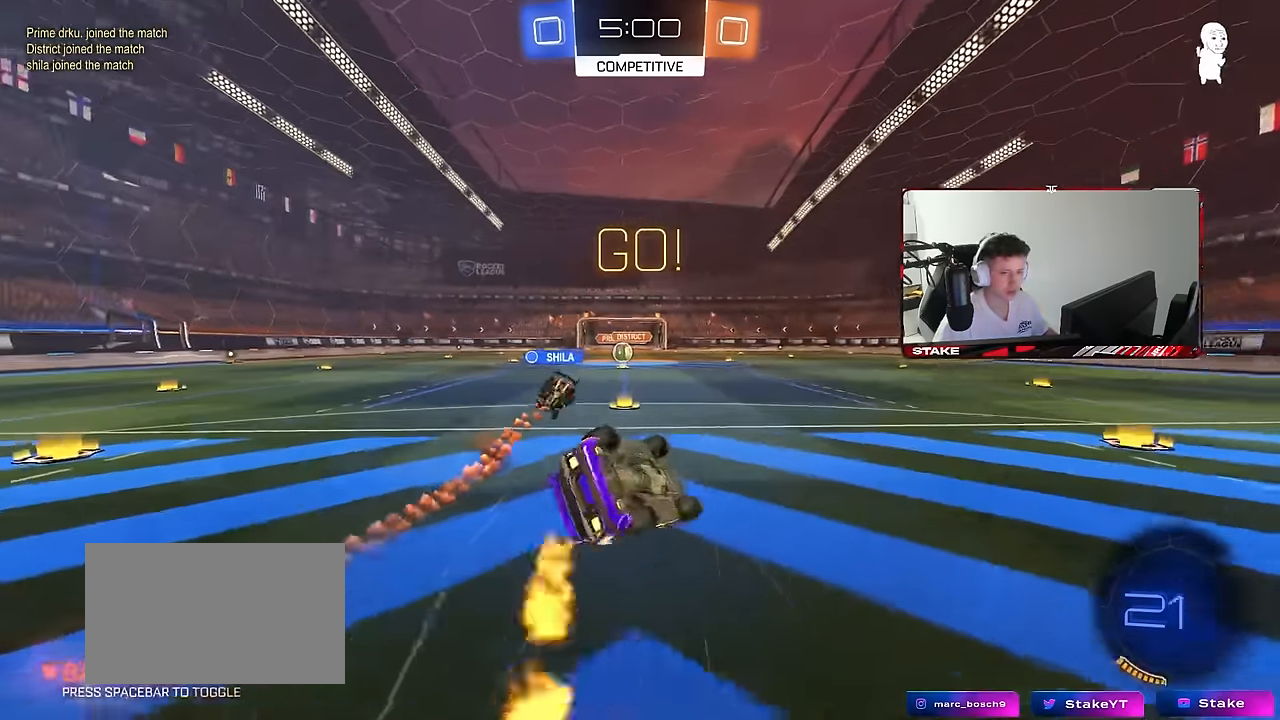
{"keys": ["a", "s", "shift"], "mouse": [], "mouse_move": "still", "events": [[50, "space", "up"], [133, "s", "up"], [233, "s", "down"]]}
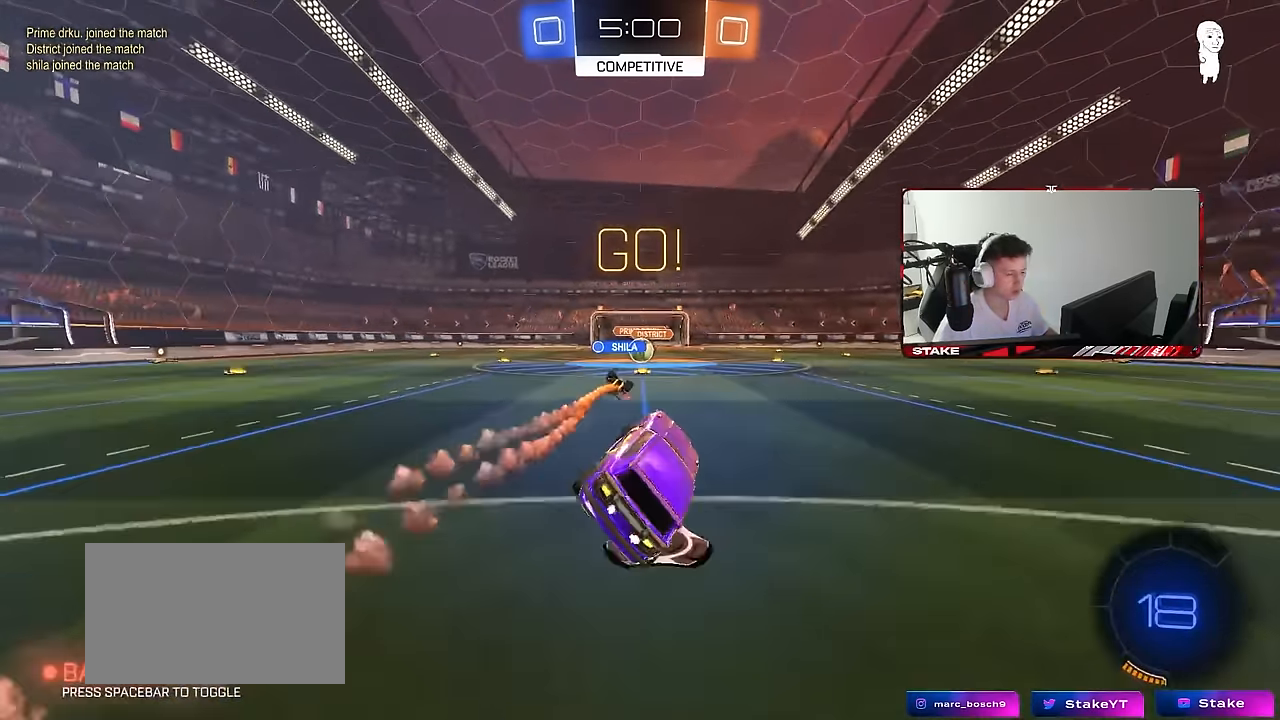
{"keys": ["w"], "mouse": [], "mouse_move": "still", "events": [[17, "s", "up"], [17, "shift", "up"], [100, "a", "up"], [200, "w", "down"]]}
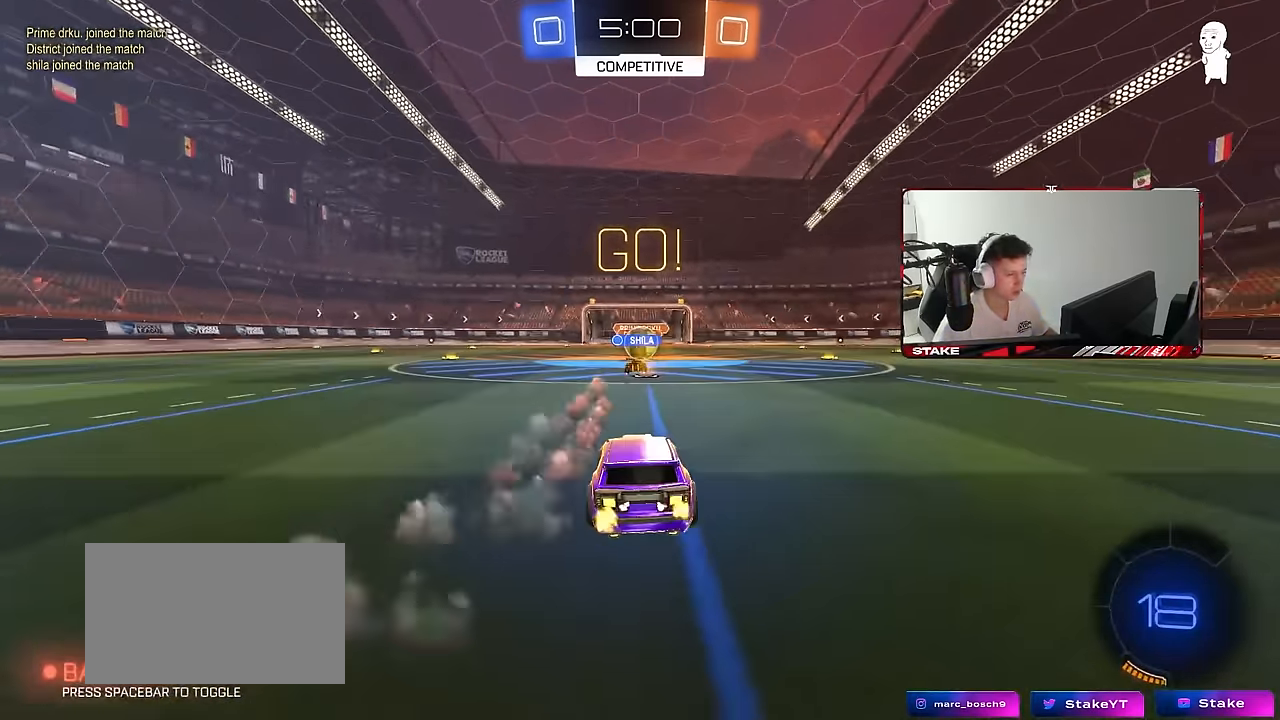
{"keys": ["a", "w"], "mouse": [], "mouse_move": "still", "events": [[83, "d", "down"], [117, "d", "up"], [317, "d", "down"], [367, "d", "up"], [400, "a", "down"]]}
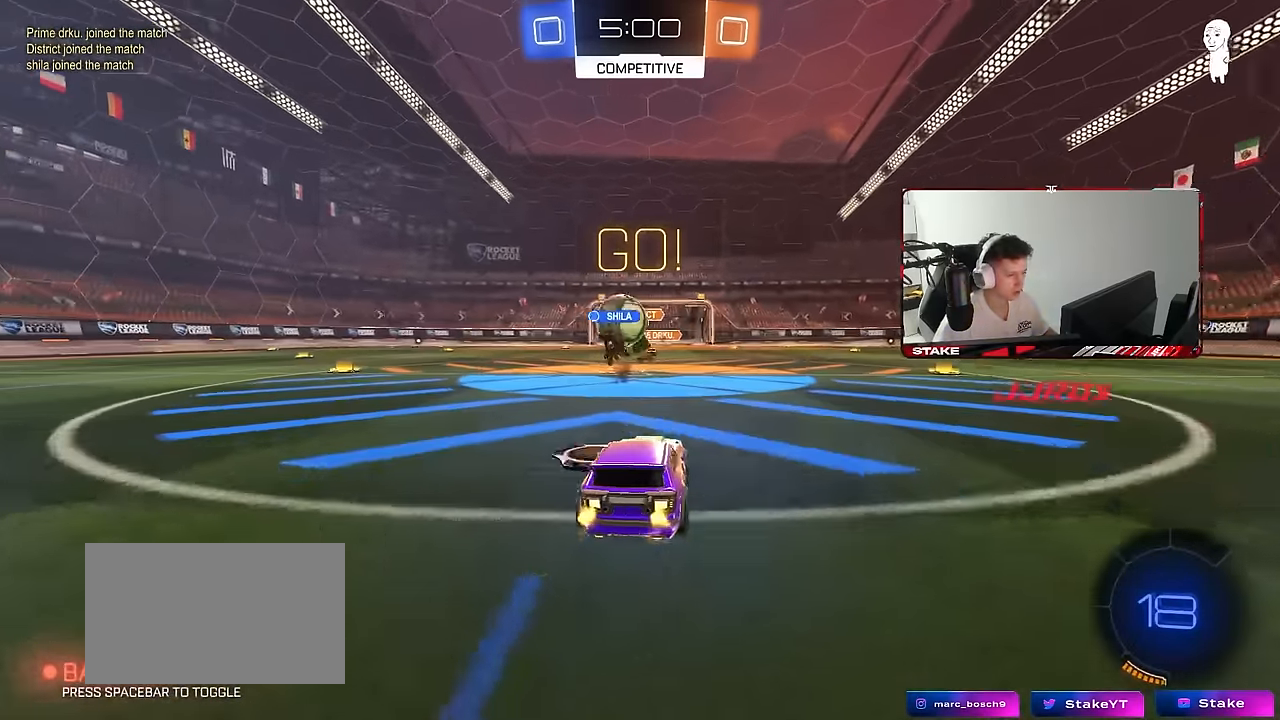
{"keys": [], "mouse": ["left"], "mouse_move": "down-right", "events": [[133, "w", "up"], [283, "a", "up"], [283, "mouse_left", "down"], [333, "d", "down"], [333, "mouse_right", "down"], [367, "mouse_right", "up"], [467, "d", "up"]]}
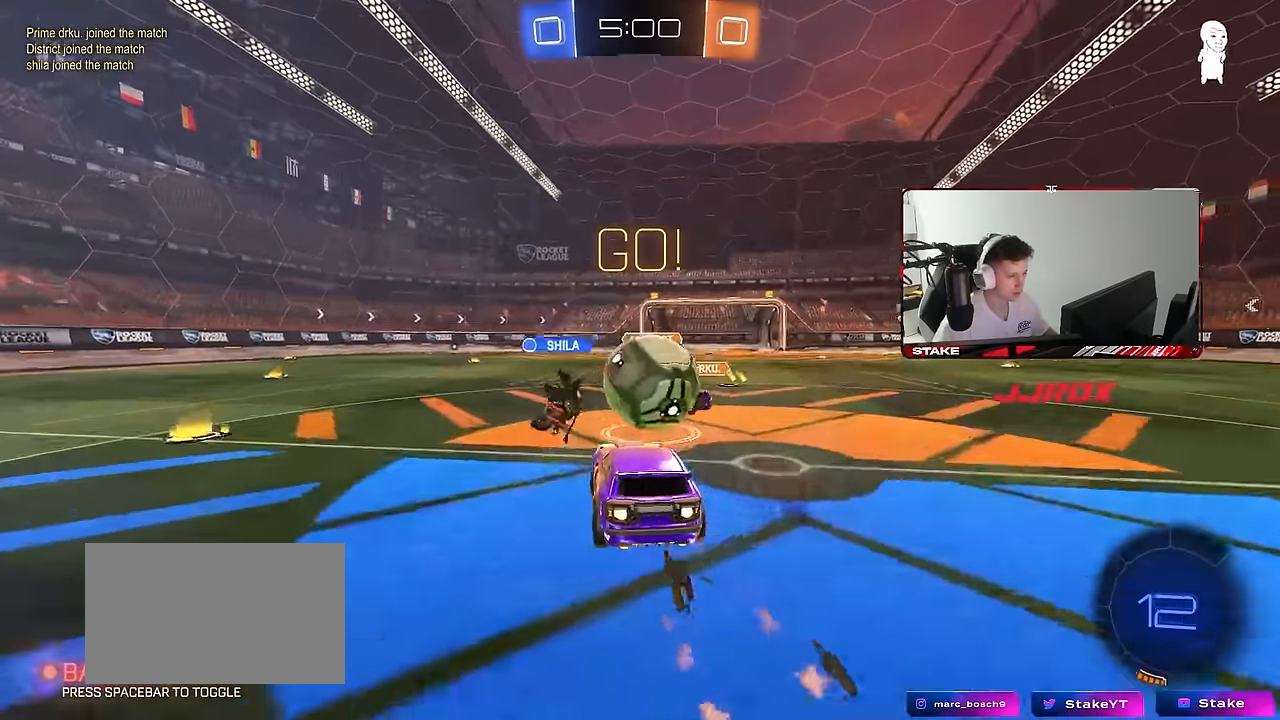
{"keys": ["a", "s", "shift"], "mouse": [], "mouse_move": "still", "events": [[117, "a", "down"], [117, "shift", "down"], [117, "w", "down"], [150, "mouse_right", "down"], [200, "mouse_right", "up"], [250, "mouse_right", "down"], [333, "mouse_left", "up"], [333, "mouse_right", "up"], [333, "s", "down"], [333, "w", "up"]]}
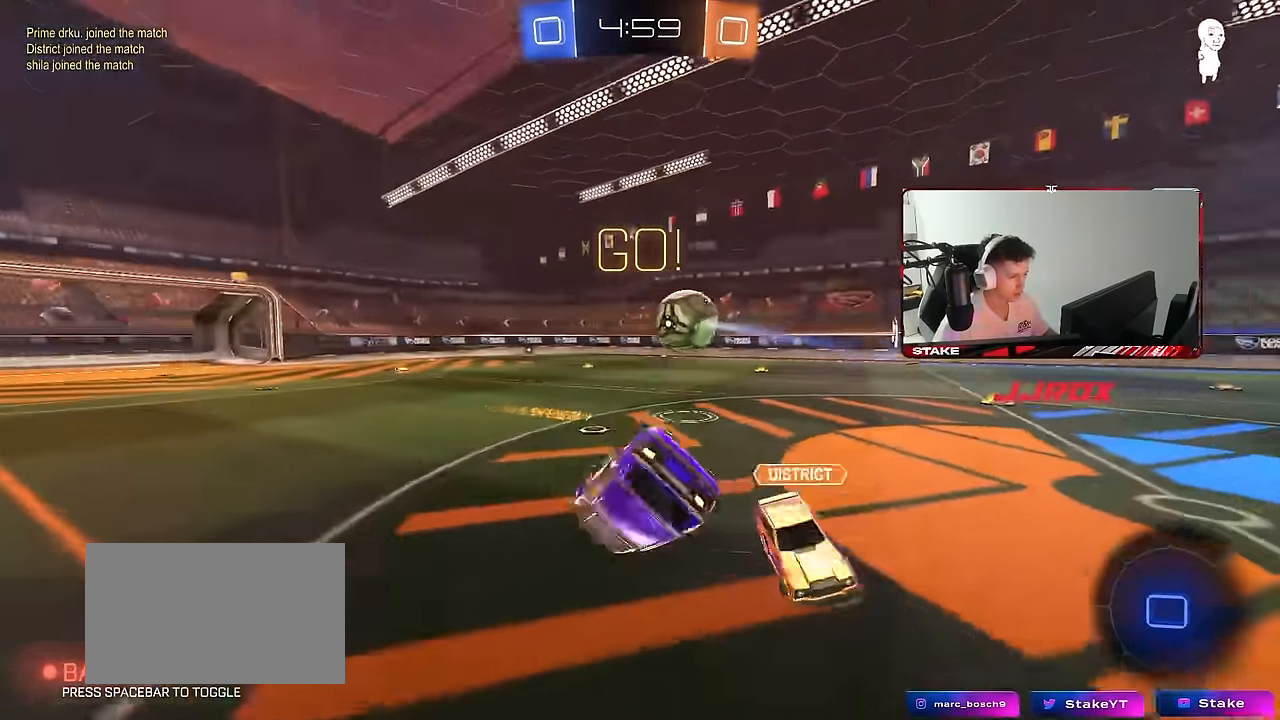
{"keys": ["a", "s"], "mouse": ["left"], "mouse_move": "still", "events": [[167, "s", "up"], [167, "space", "down"], [317, "s", "down"], [350, "space", "up"], [500, "mouse_left", "down"], [500, "shift", "up"]]}
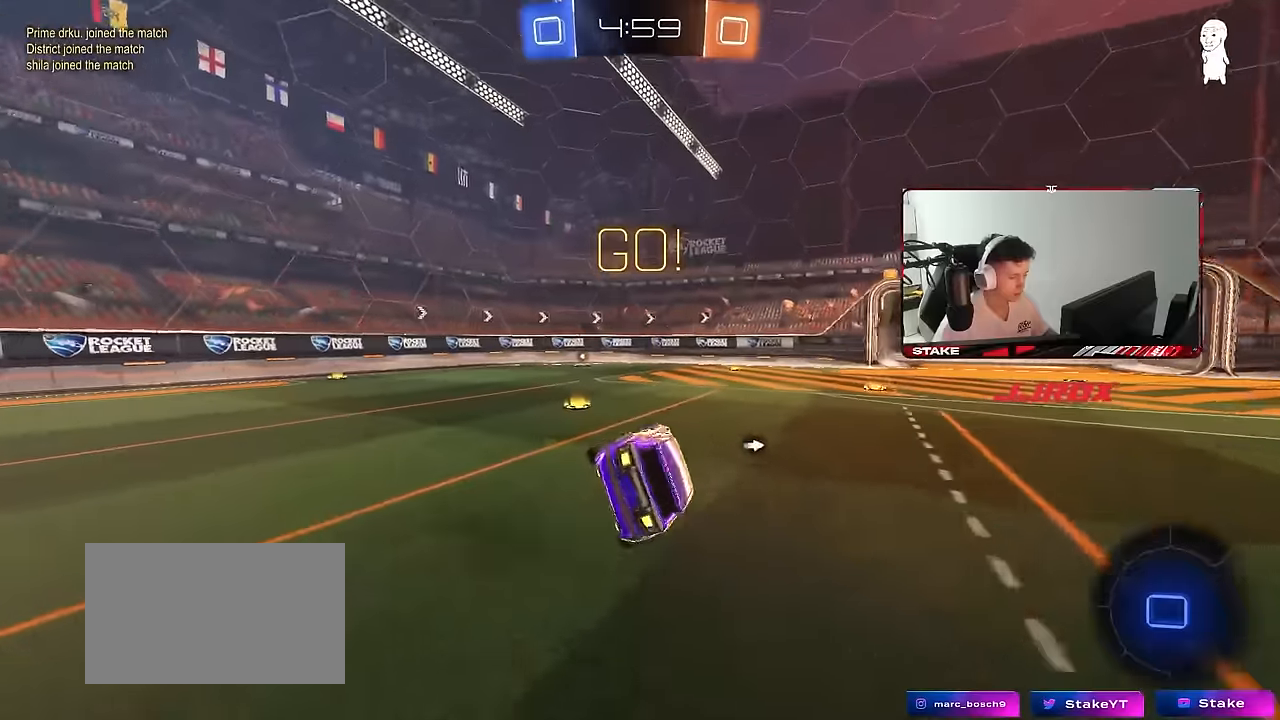
{"keys": ["w"], "mouse": ["right"], "mouse_move": "still", "events": [[84, "s", "up"], [134, "a", "up"], [284, "d", "down"], [284, "mouse_left", "up"], [367, "w", "down"], [417, "mouse_right", "down"], [467, "d", "up"]]}
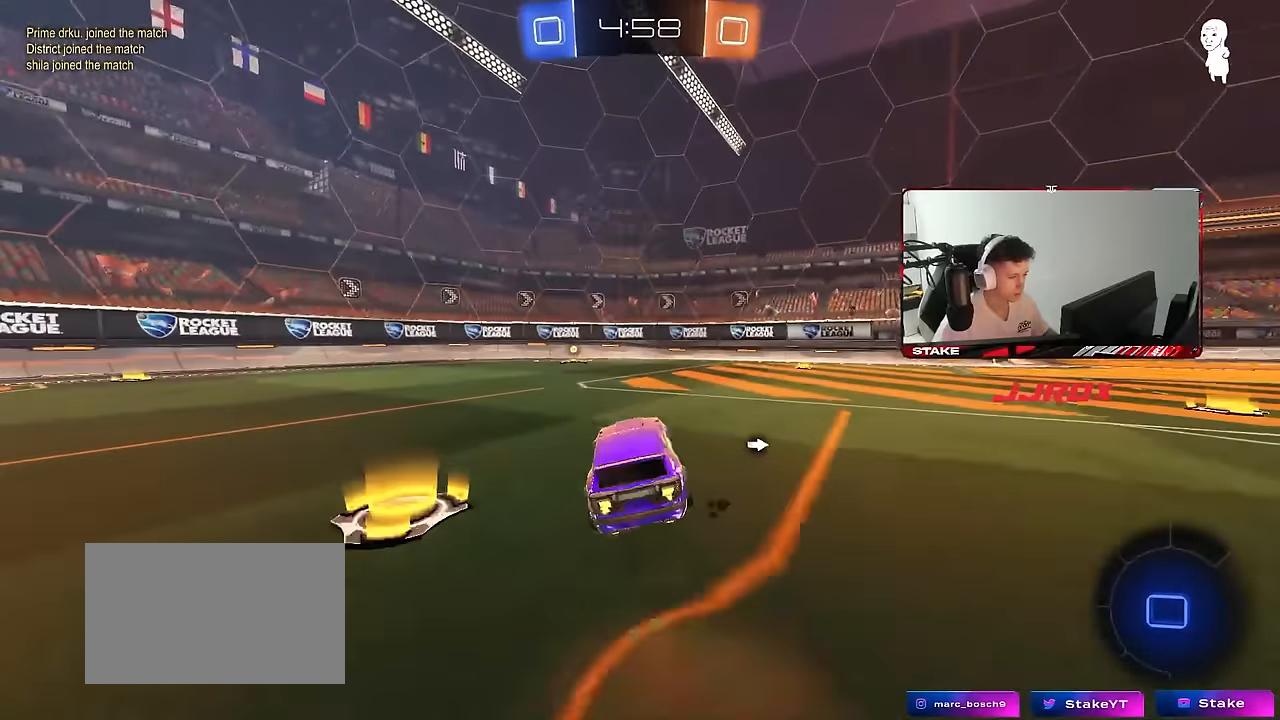
{"keys": ["a", "s", "shift"], "mouse": ["left"], "mouse_move": "still", "events": [[17, "a", "down"], [17, "mouse_left", "down"], [17, "mouse_right", "up"], [17, "shift", "down"], [67, "mouse_right", "down"], [150, "w", "up"], [200, "mouse_right", "up"], [200, "s", "down"]]}
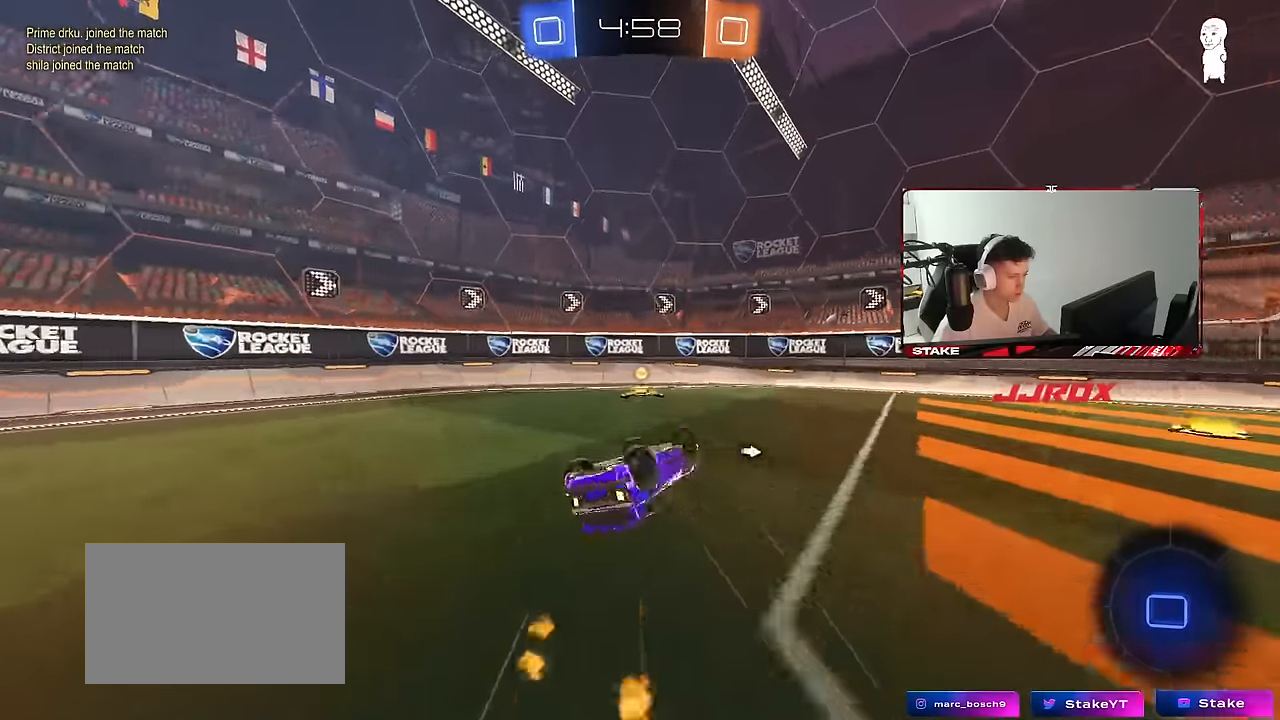
{"keys": ["d", "w"], "mouse": ["left"], "mouse_move": "still", "events": [[217, "shift", "up"], [217, "space", "down"], [267, "a", "up"], [267, "d", "down"], [267, "mouse_left", "up"], [267, "s", "up"], [317, "mouse_left", "down"], [317, "space", "up"], [350, "d", "up"], [400, "w", "down"], [500, "d", "down"]]}
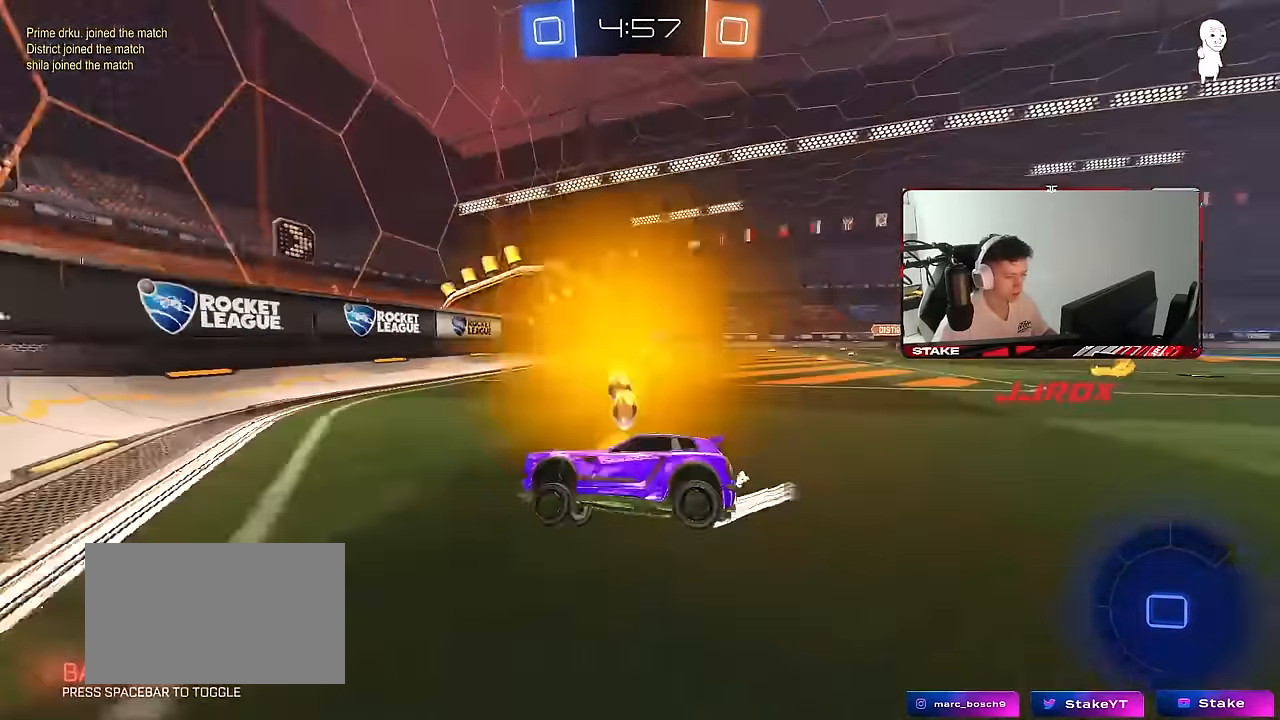
{"keys": ["d", "w"], "mouse": [], "mouse_move": "still", "events": [[284, "shift", "down"], [384, "shift", "up"], [417, "mouse_left", "up"]]}
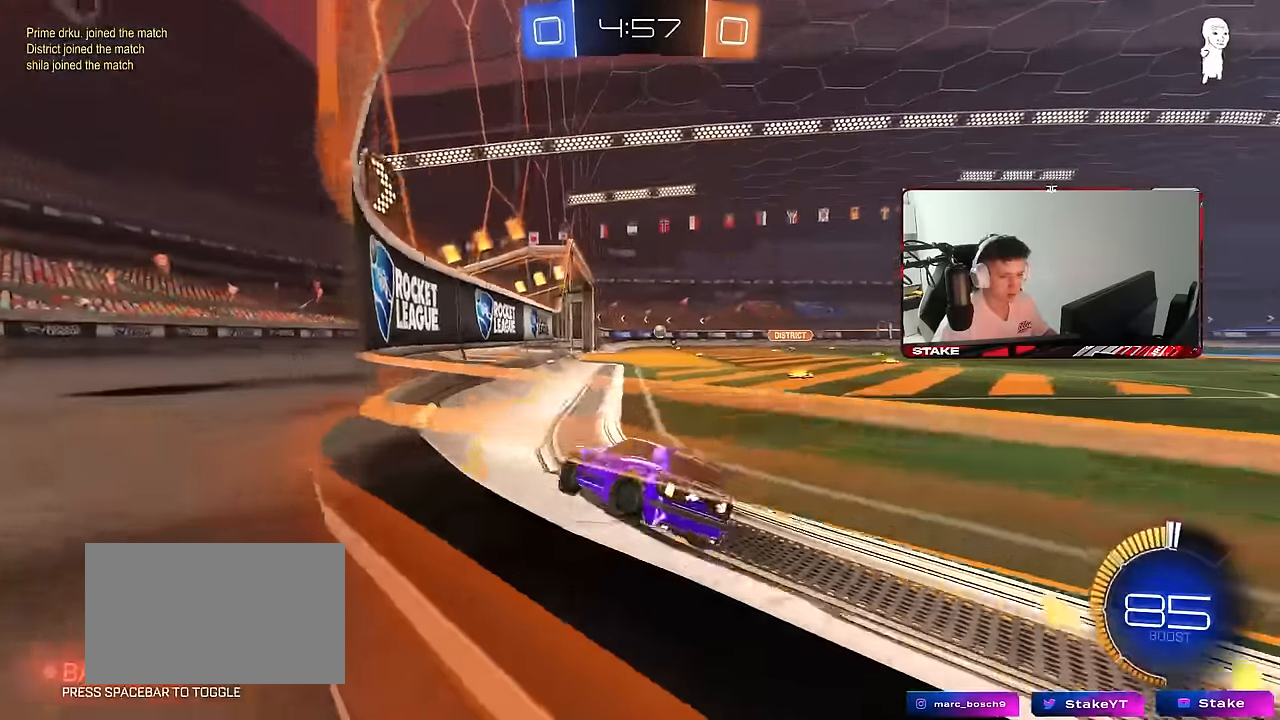
{"keys": ["d", "w"], "mouse": ["left", "right"], "mouse_move": "still", "events": [[484, "mouse_left", "down"], [484, "mouse_right", "down"]]}
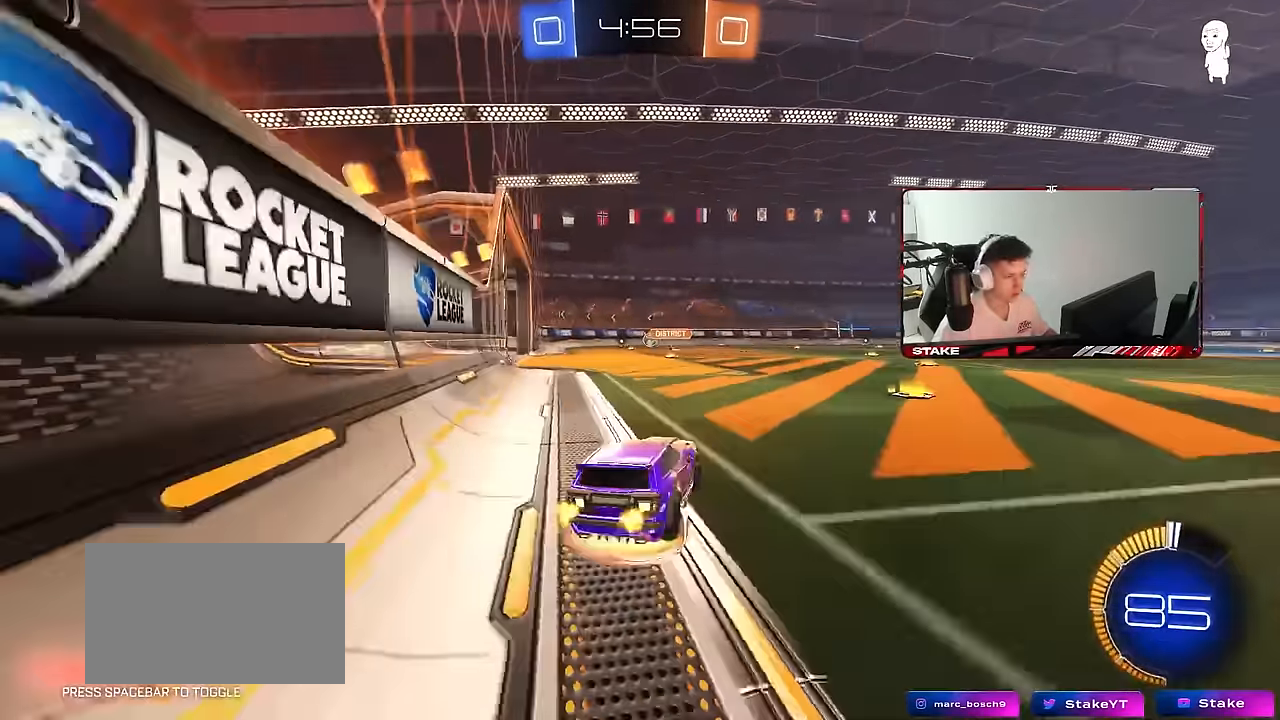
{"keys": ["d", "shift"], "mouse": ["left"], "mouse_move": "still", "events": [[34, "shift", "down"], [67, "mouse_right", "up"], [100, "mouse_right", "down"], [167, "s", "down"], [167, "w", "up"], [267, "mouse_right", "up"], [317, "space", "down"], [500, "s", "up"], [500, "space", "up"]]}
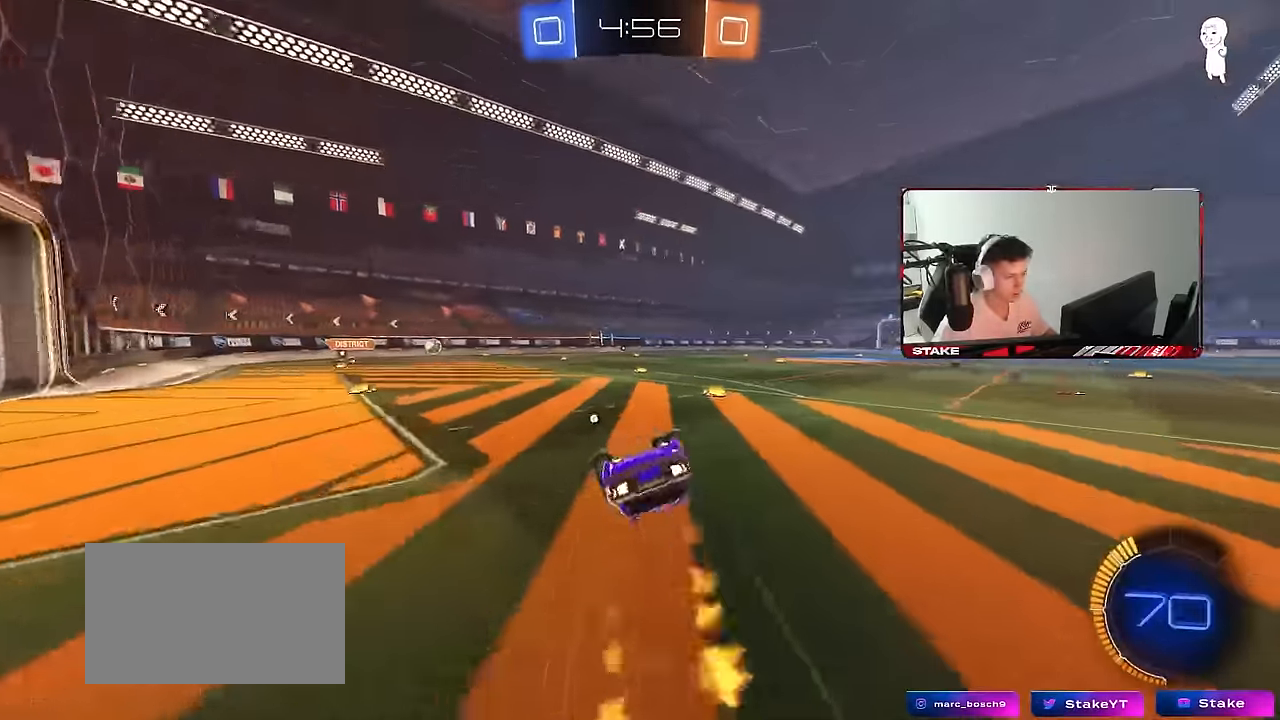
{"keys": [], "mouse": [], "mouse_move": "still", "events": [[50, "mouse_left", "up"], [100, "s", "down"], [234, "space", "down"], [384, "s", "up"], [384, "shift", "up"], [417, "d", "up"], [417, "space", "up"]]}
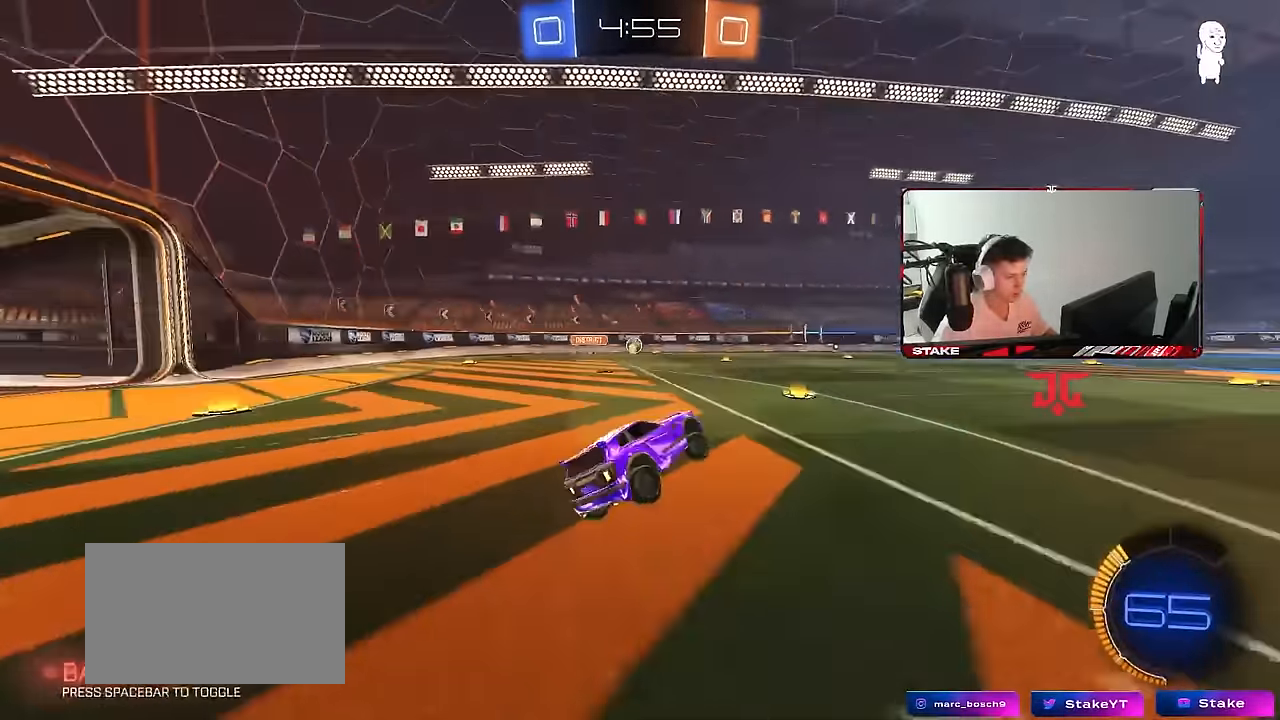
{"keys": ["w"], "mouse": [], "mouse_move": "still", "events": [[117, "w", "down"], [200, "d", "down"], [300, "d", "up"], [350, "mouse_left", "down"], [484, "mouse_left", "up"]]}
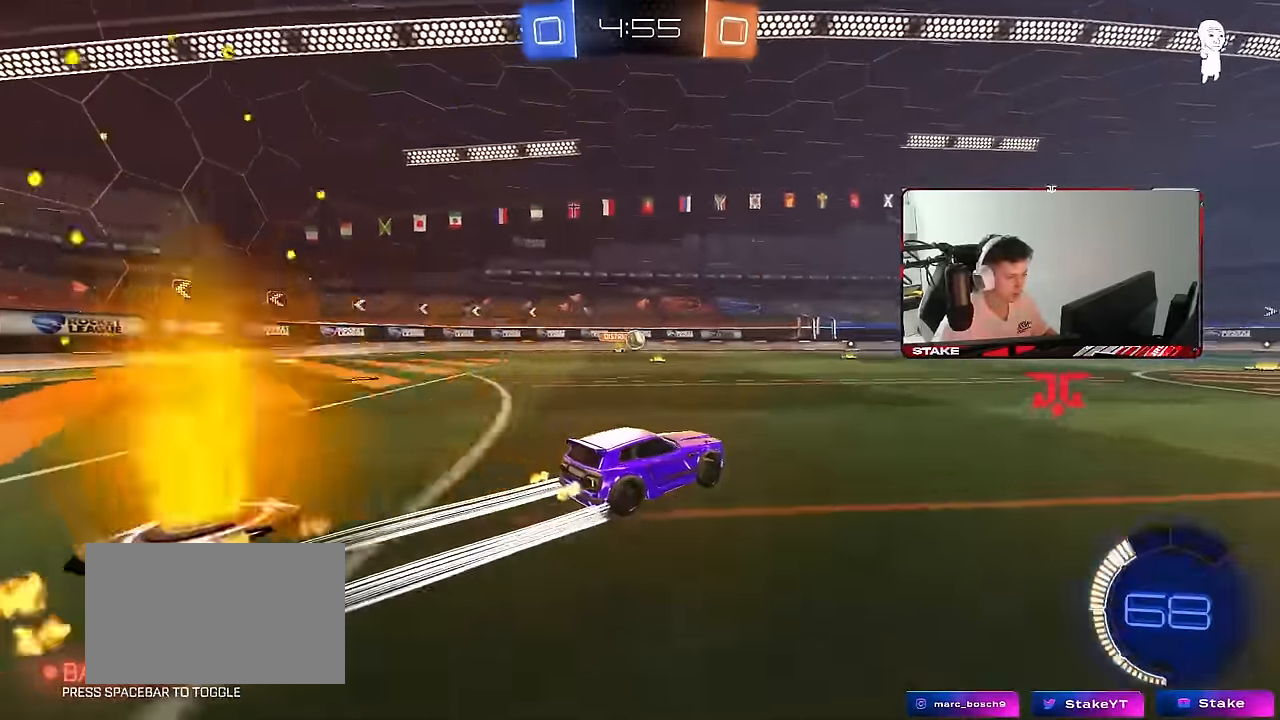
{"keys": ["w"], "mouse": [], "mouse_move": "still", "events": [[317, "d", "down"], [450, "d", "up"]]}
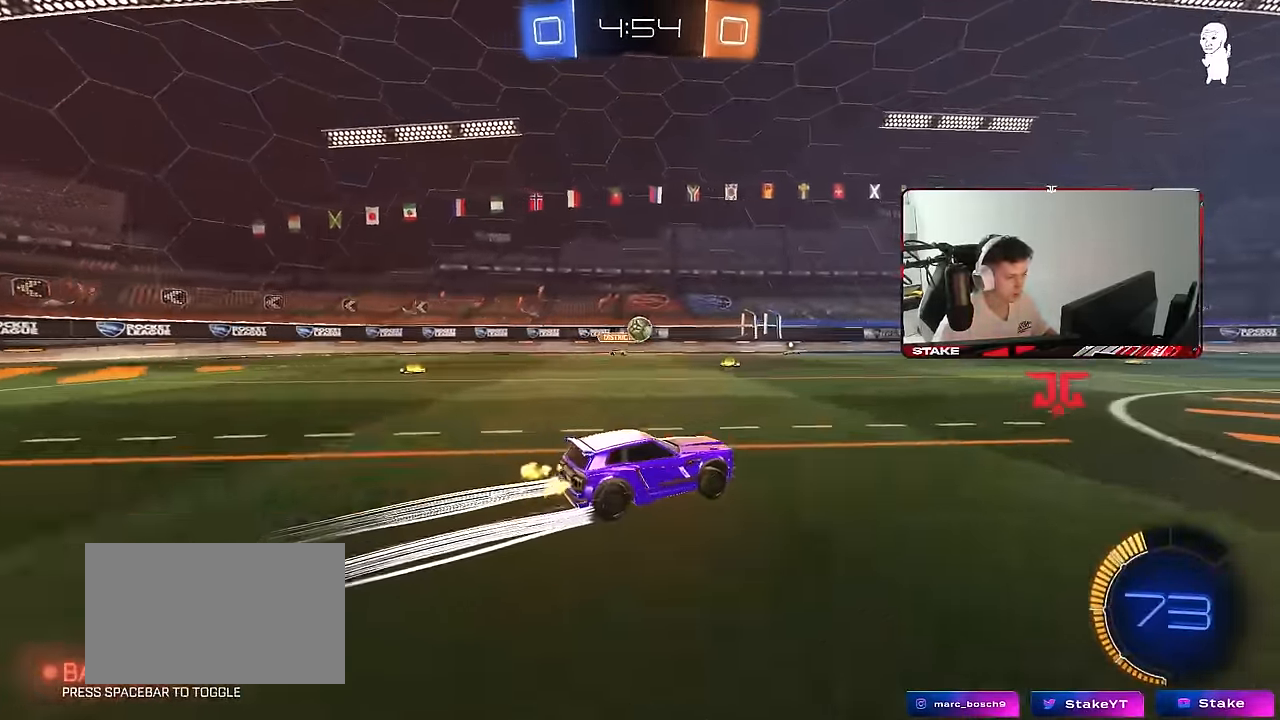
{"keys": ["w"], "mouse": [], "mouse_move": "still", "events": [[134, "d", "down"], [234, "d", "up"]]}
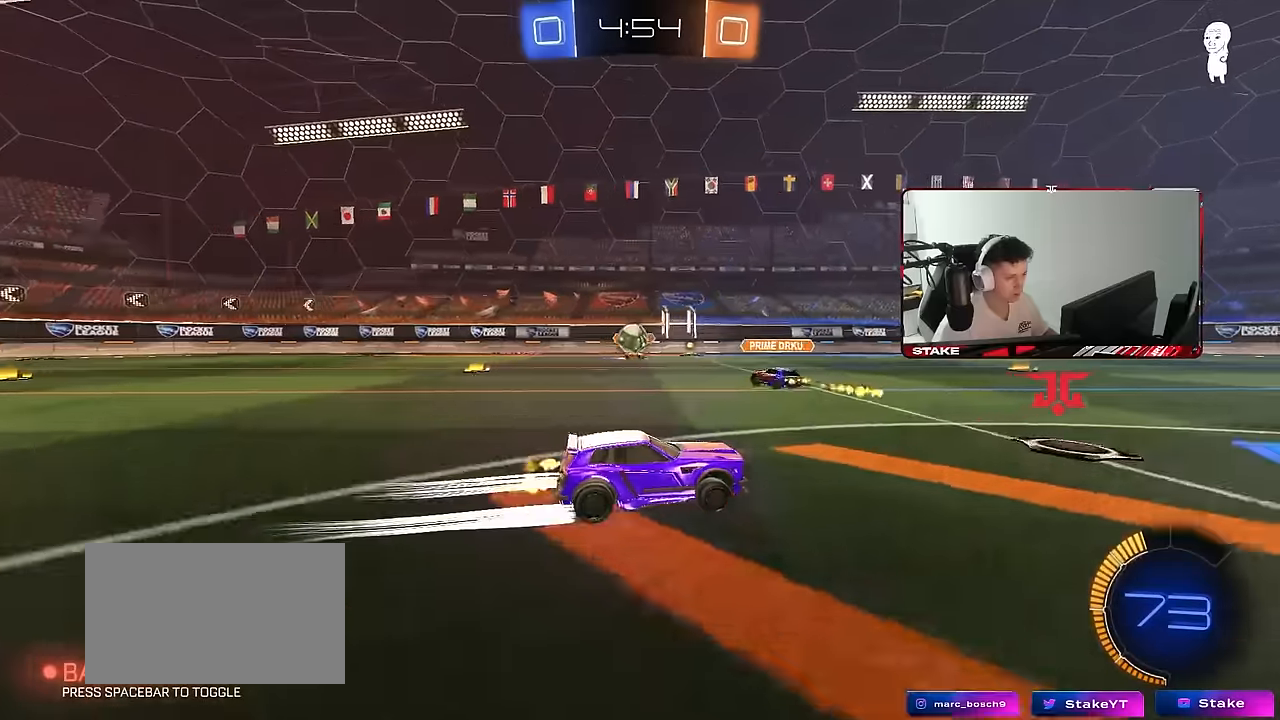
{"keys": ["s"], "mouse": [], "mouse_move": "still", "events": [[150, "w", "up"], [200, "d", "down"], [200, "s", "down"], [300, "a", "down"], [300, "d", "up"], [384, "d", "down"], [434, "a", "up"], [484, "d", "up"]]}
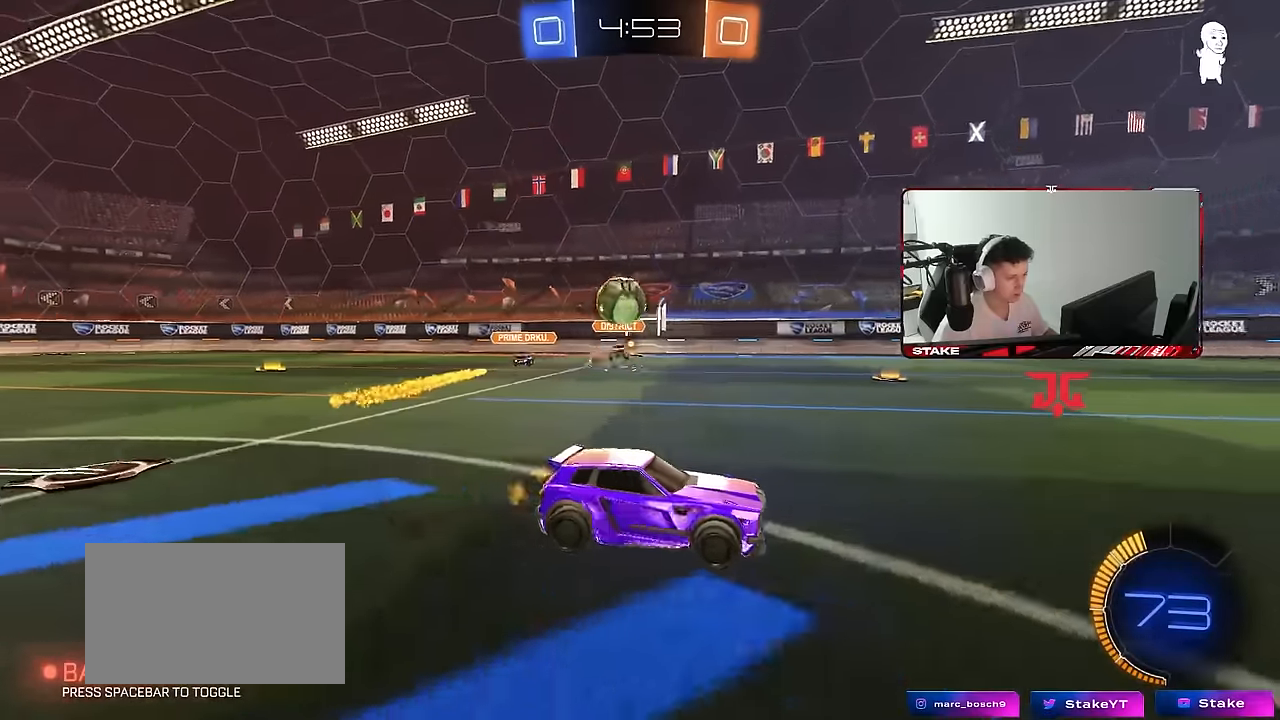
{"keys": ["a", "s"], "mouse": ["right"], "mouse_move": "down-left", "events": [[34, "a", "down"], [34, "s", "up"], [117, "a", "up"], [117, "d", "down"], [317, "mouse_right", "down"], [317, "s", "down"], [450, "a", "down"], [500, "d", "up"]]}
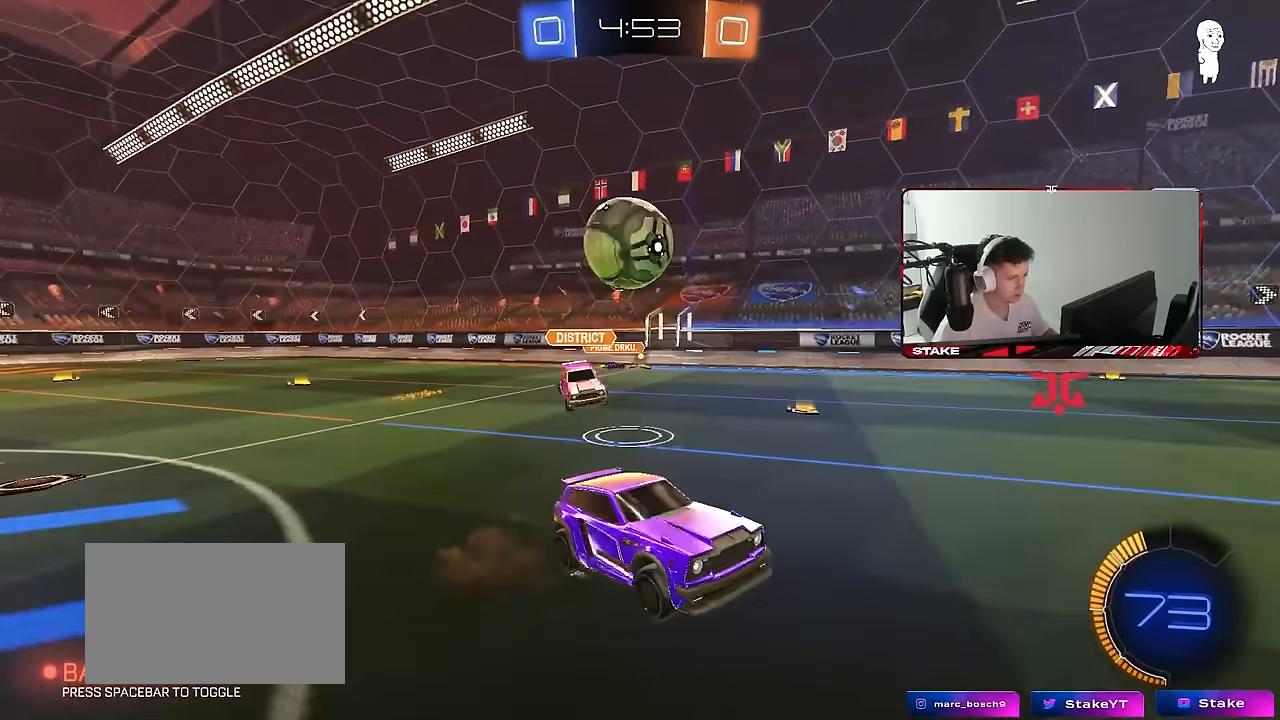
{"keys": ["d", "s"], "mouse": [], "mouse_move": "still", "events": [[50, "a", "up"], [50, "mouse_right", "up"], [50, "s", "up"], [184, "mouse_left", "down"], [284, "mouse_right", "down"], [417, "d", "down"], [417, "mouse_left", "up"], [417, "s", "down"], [467, "mouse_right", "up"]]}
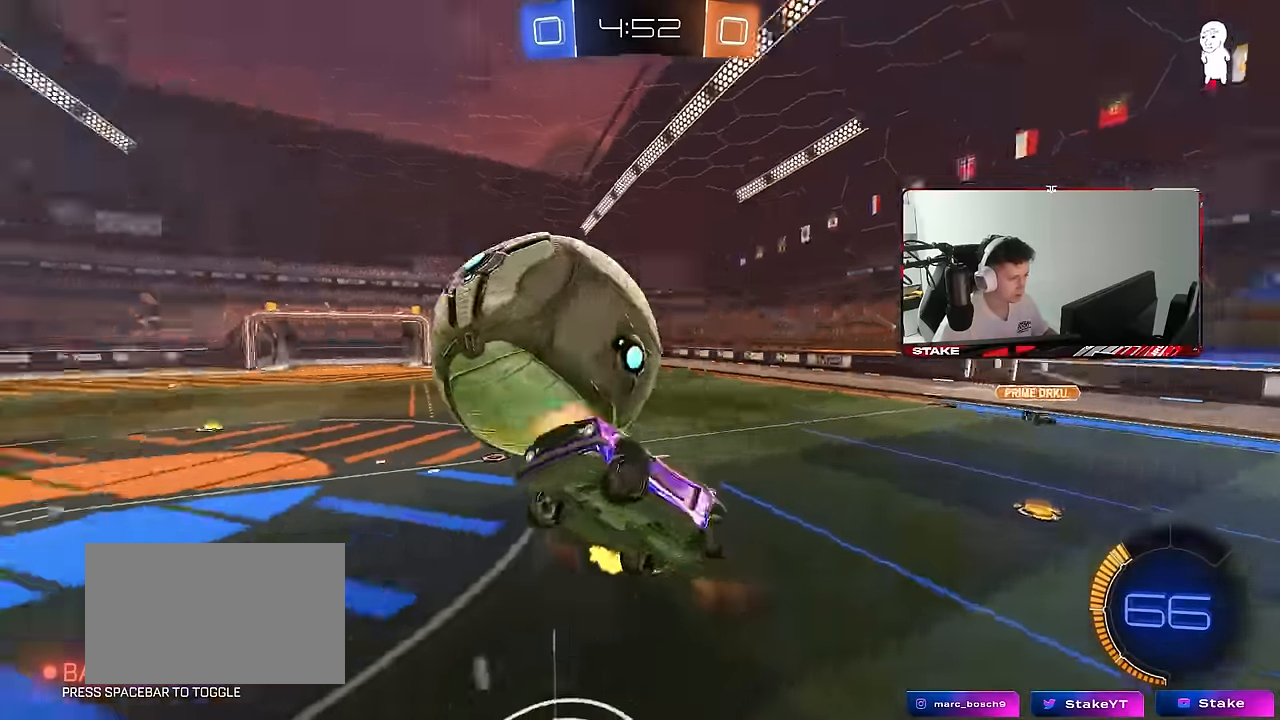
{"keys": ["a"], "mouse": ["left"], "mouse_move": "still", "events": [[117, "a", "down"], [117, "d", "up"], [117, "s", "up"], [117, "shift", "down"], [200, "w", "down"], [250, "mouse_left", "down"], [334, "shift", "up"], [484, "w", "up"]]}
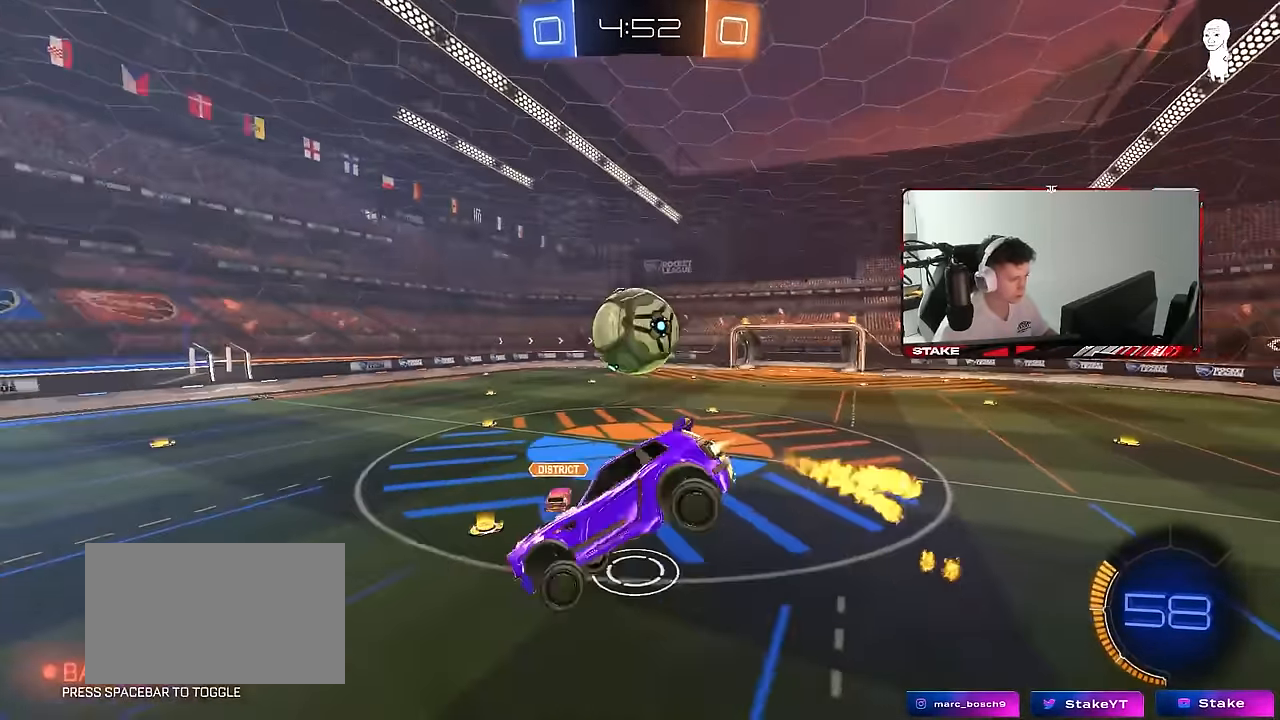
{"keys": ["a", "s", "shift", "space"], "mouse": [], "mouse_move": "still", "events": [[34, "a", "up"], [134, "s", "down"], [167, "a", "down"], [317, "a", "up"], [350, "d", "down"], [350, "mouse_left", "up"], [450, "a", "down"], [450, "d", "up"], [450, "shift", "down"], [450, "space", "down"]]}
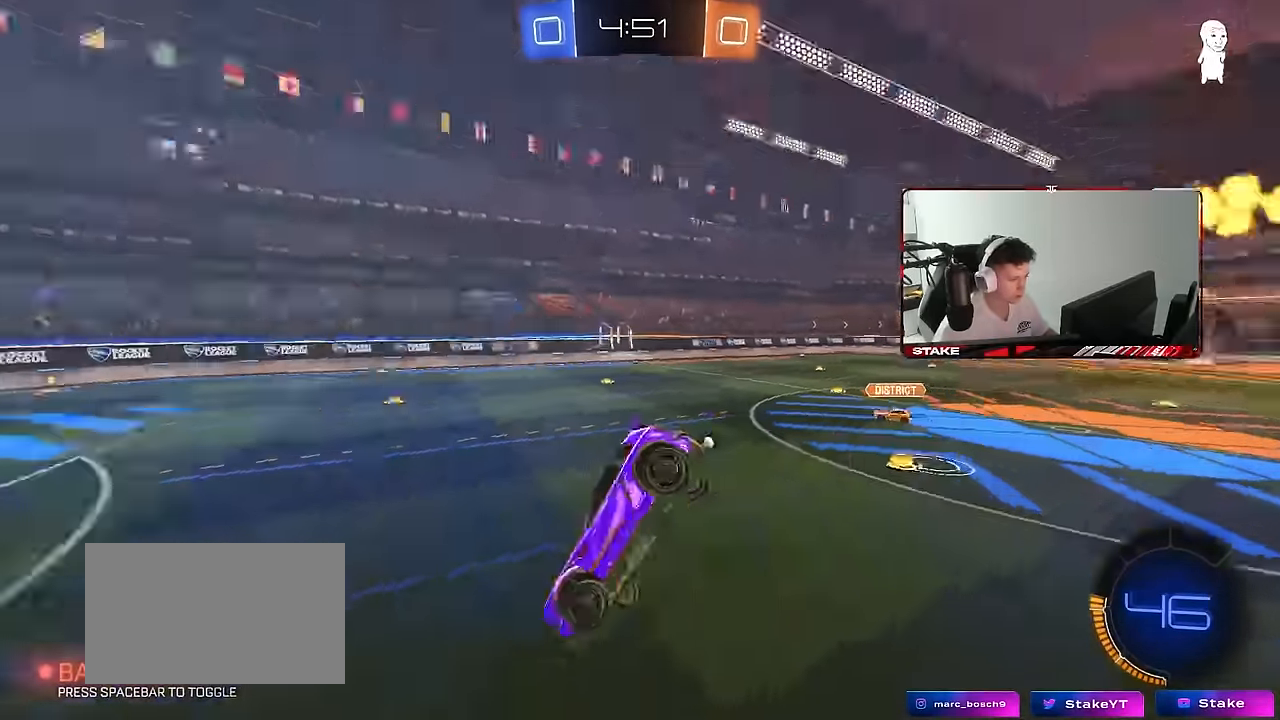
{"keys": ["w"], "mouse": [], "mouse_move": "still", "events": [[84, "d", "down"], [84, "shift", "up"], [134, "a", "up"], [134, "space", "up"], [234, "d", "up"], [234, "s", "up"], [334, "space", "down"], [367, "w", "down"], [467, "space", "up"]]}
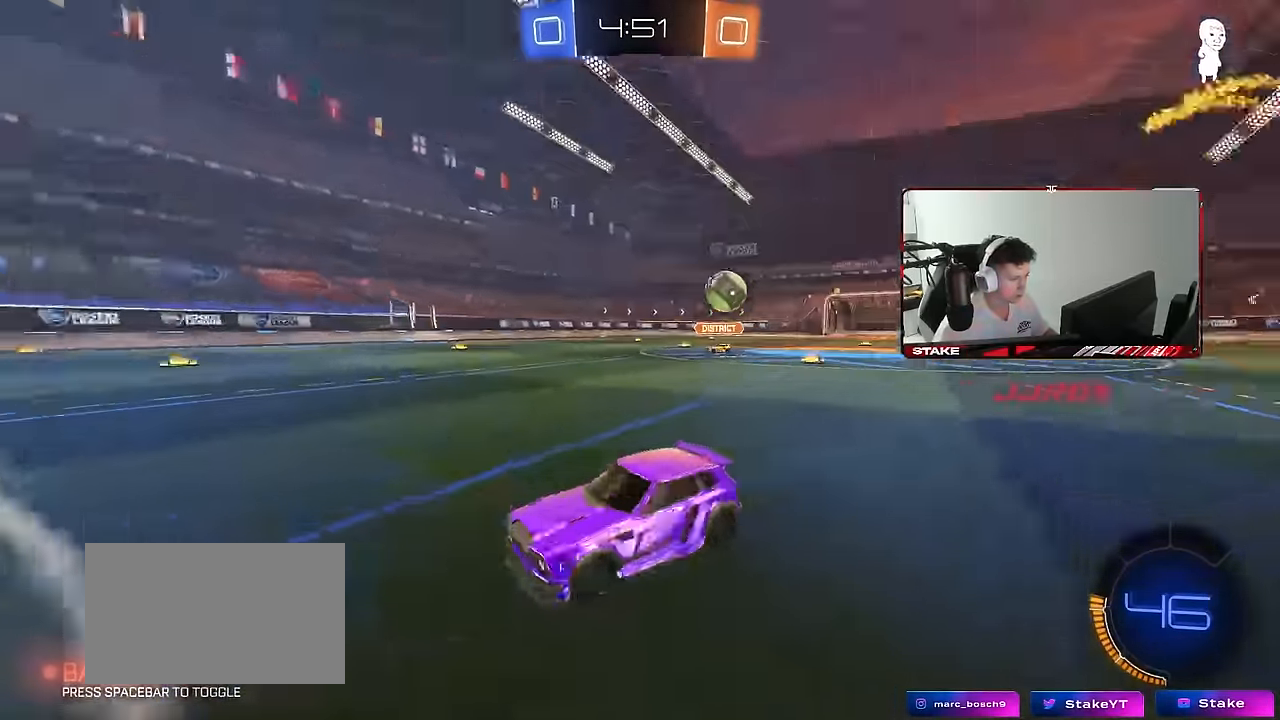
{"keys": ["w"], "mouse": [], "mouse_move": "still", "events": [[17, "a", "down"], [67, "w", "up"], [250, "w", "down"], [384, "a", "up"]]}
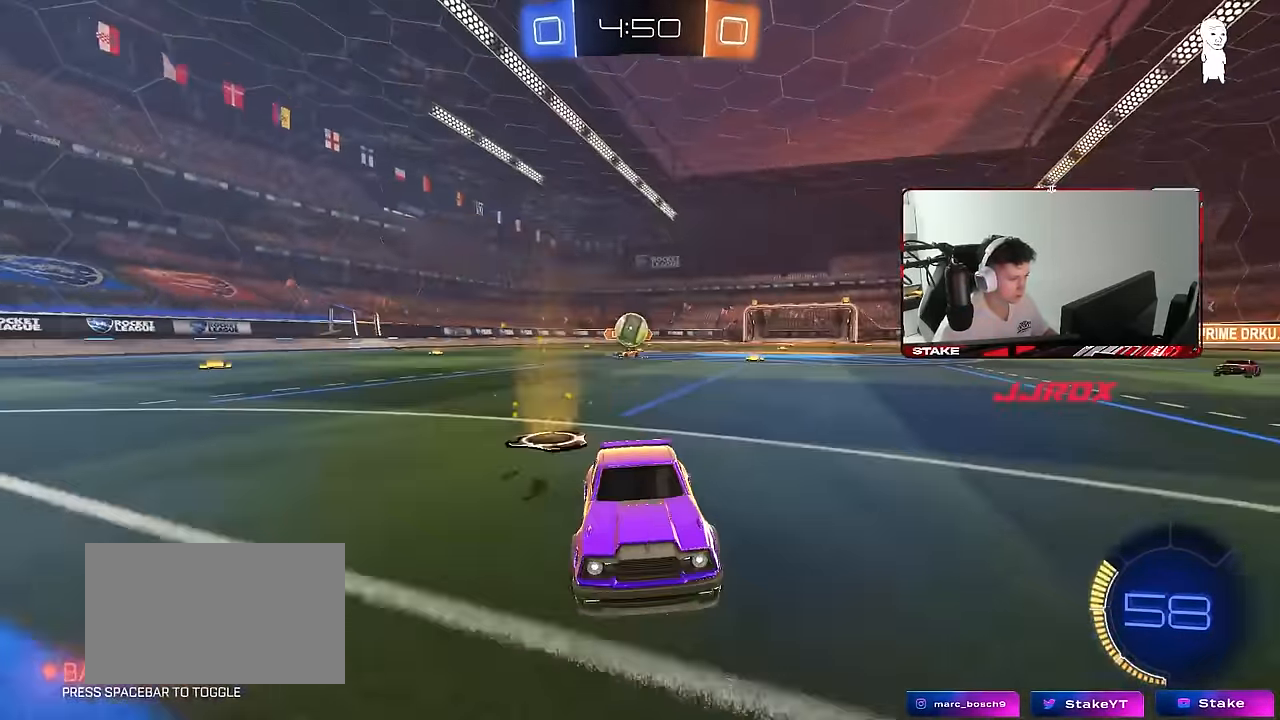
{"keys": ["d", "w"], "mouse": [], "mouse_move": "still", "events": [[167, "a", "down"], [350, "a", "up"], [400, "d", "down"]]}